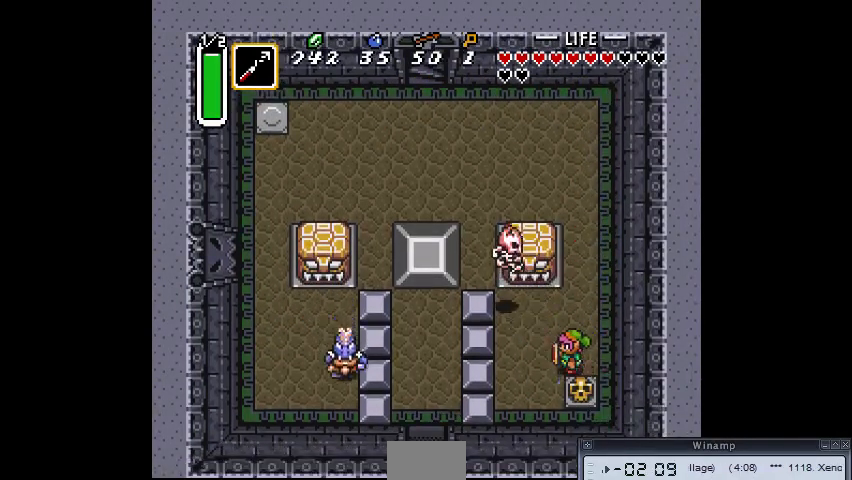
Gameplay with a controller (PlayStation layout); each line is a JSON object with the inputs held at the frame after it (dt_ms = milliseconds from this image to that frame). "events" lists button and stick changes between this image and that frame as [ms after this image, input, new state], when the widget could be followed in between. Not read: DPAD_DOWN DPAD_UP L3 R3.
{"dt_ms": 1000, "buttons": ["DPAD_RIGHT"]}
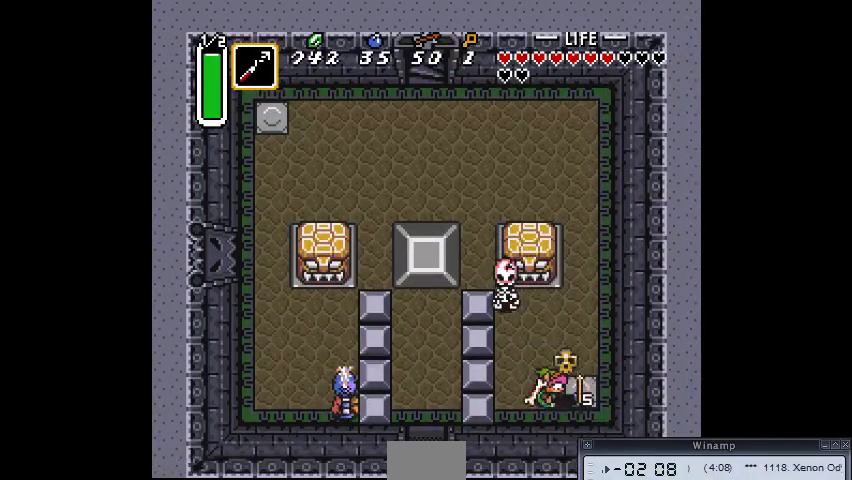
{"dt_ms": 500, "buttons": ["DPAD_LEFT"], "events": [[267, "DPAD_LEFT", "down"], [267, "DPAD_RIGHT", "up"]]}
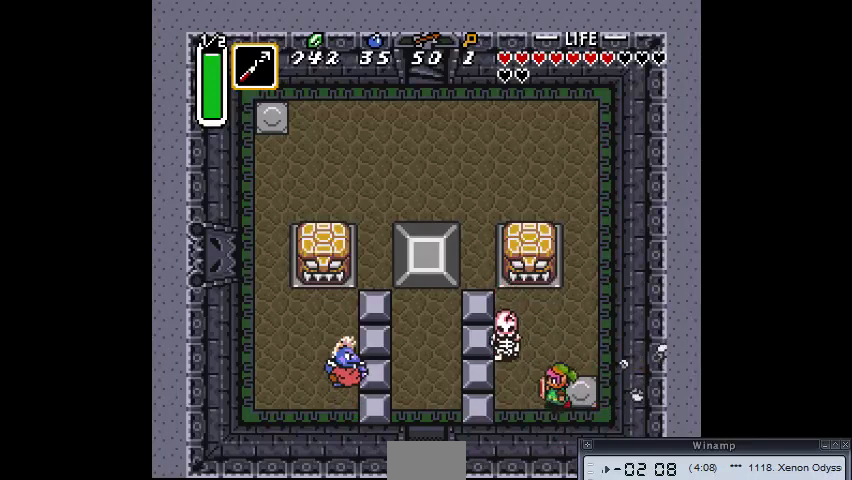
{"dt_ms": 500, "buttons": [], "events": [[133, "DPAD_LEFT", "up"], [167, "CROSS", "down"], [267, "CROSS", "up"]]}
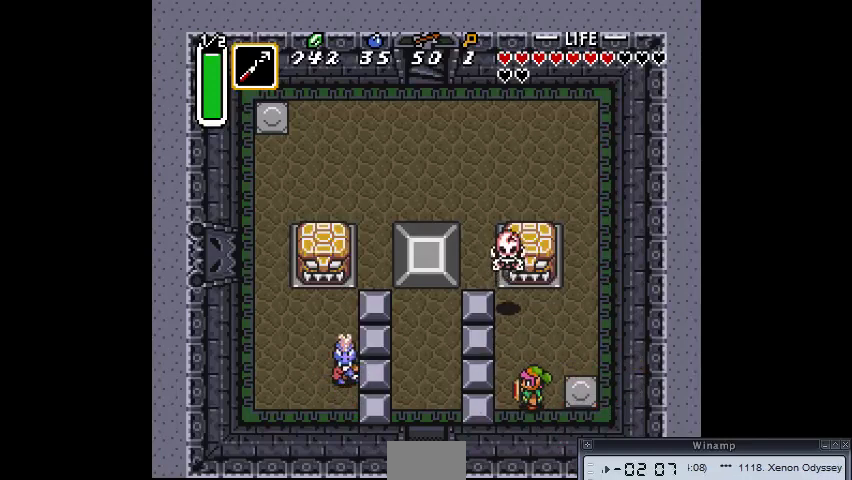
{"dt_ms": 500, "buttons": [], "events": [[133, "DPAD_LEFT", "down"], [233, "DPAD_LEFT", "up"], [267, "SQUARE", "down"], [433, "SQUARE", "up"]]}